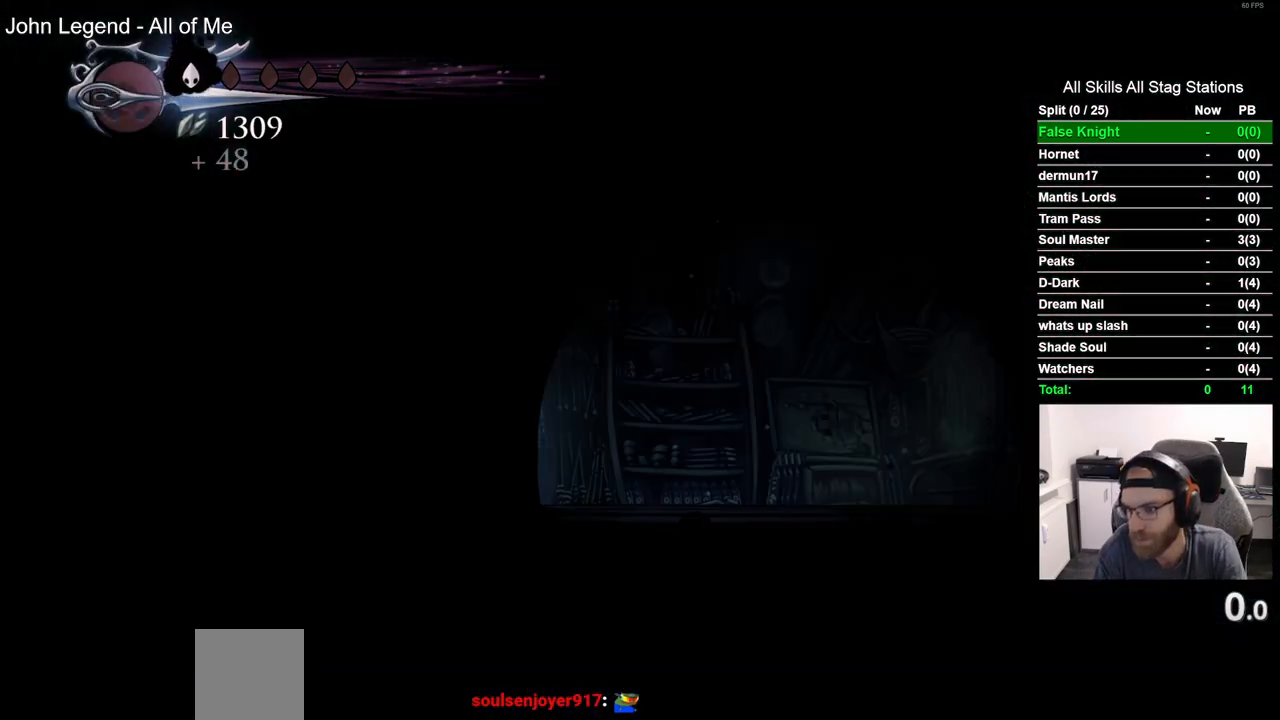
Gameplay with a controller (PlayStation layout); each line is a JSON object with the inputs held at the frame after it. "events" lists button and stick changes between this image and that frame as [ms after this image, input, new state], when the widget could be followed in between.
{"buttons": [], "left_stick": "center", "right_stick": "center", "events": []}
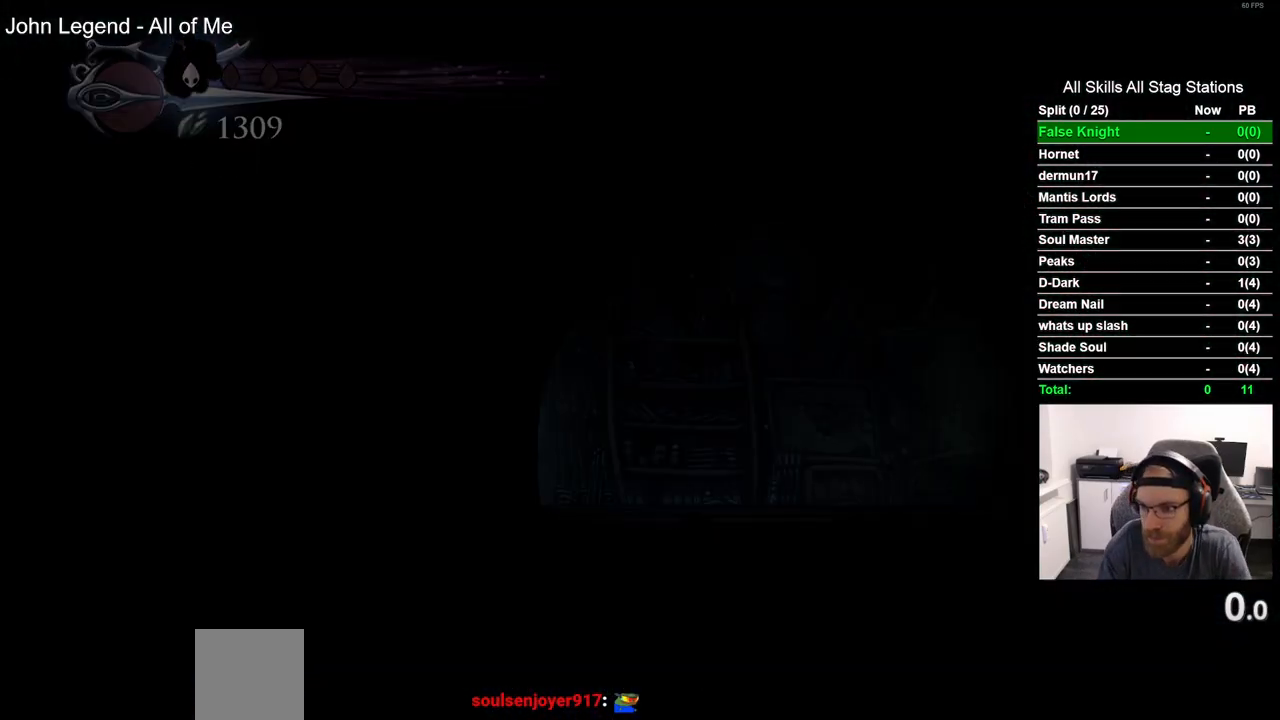
{"buttons": ["DPAD_RIGHT"], "left_stick": "center", "right_stick": "center", "events": [[400, "DPAD_RIGHT", "down"]]}
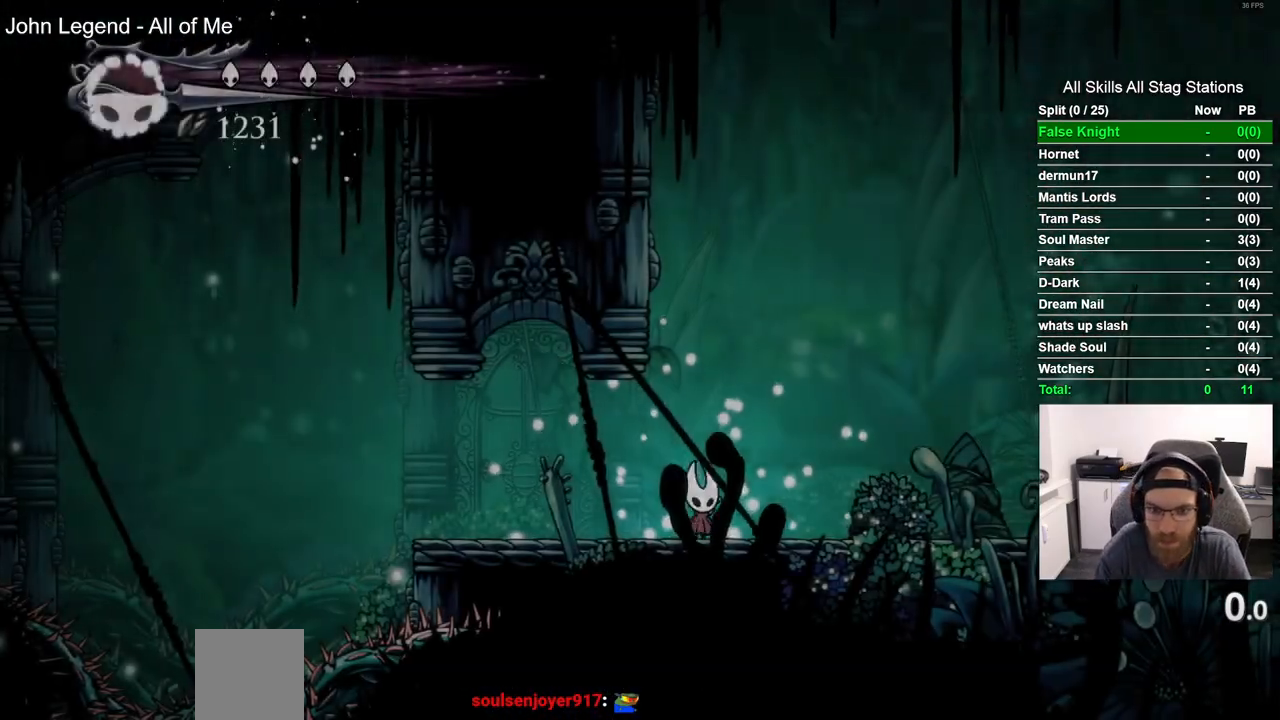
{"buttons": ["DPAD_RIGHT"], "left_stick": "center", "right_stick": "center", "events": [[33, "R2", "down"], [233, "R2", "up"]]}
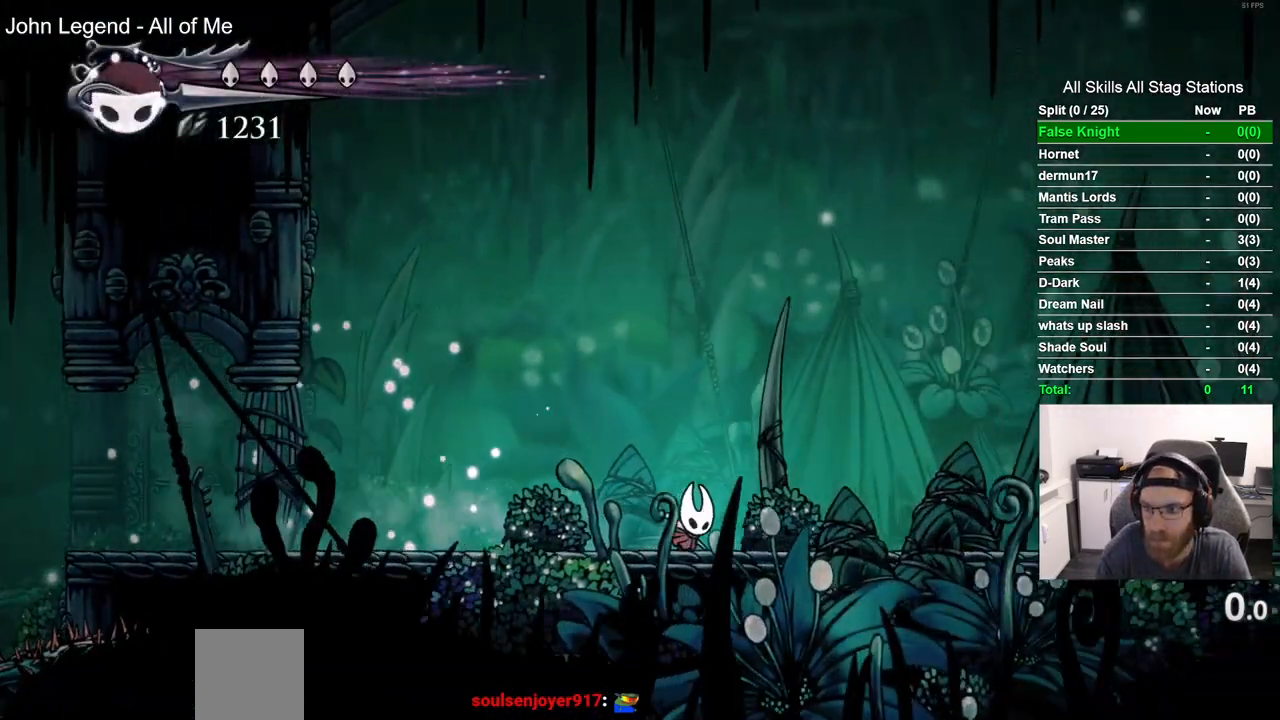
{"buttons": ["DPAD_RIGHT"], "left_stick": "center", "right_stick": "center", "events": [[100, "R2", "down"], [267, "R2", "up"]]}
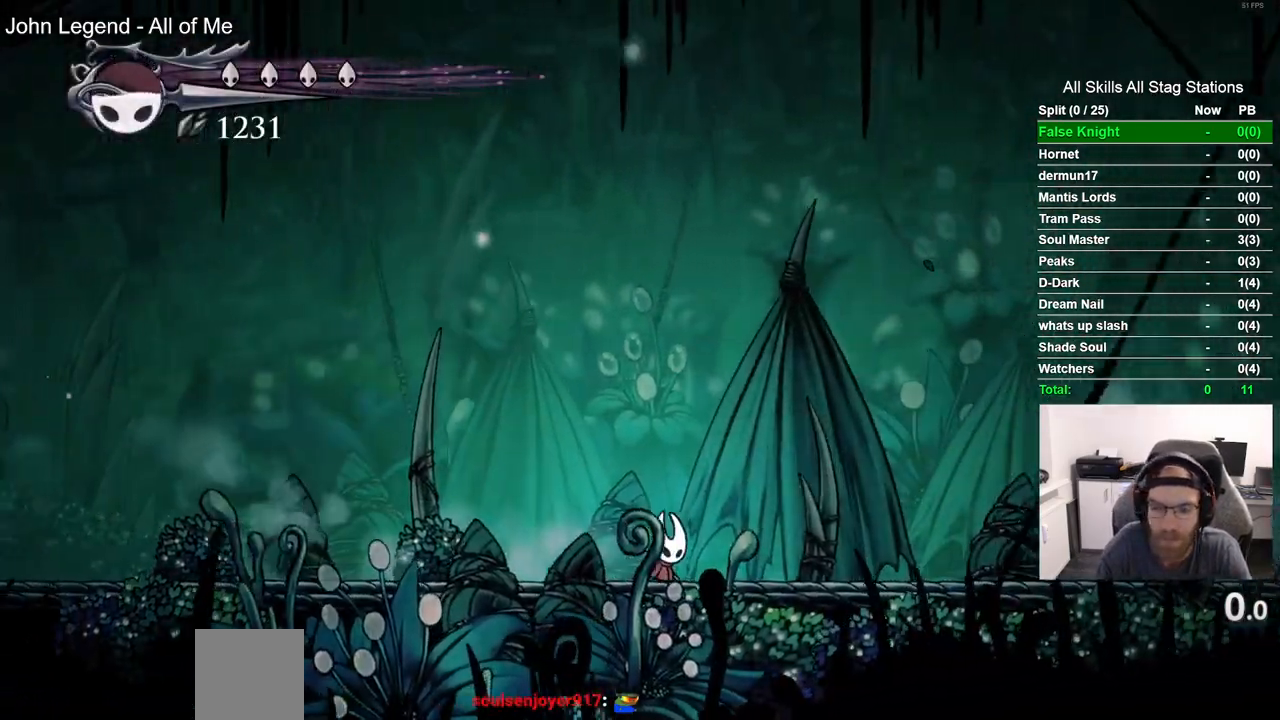
{"buttons": ["DPAD_RIGHT"], "left_stick": "center", "right_stick": "center", "events": []}
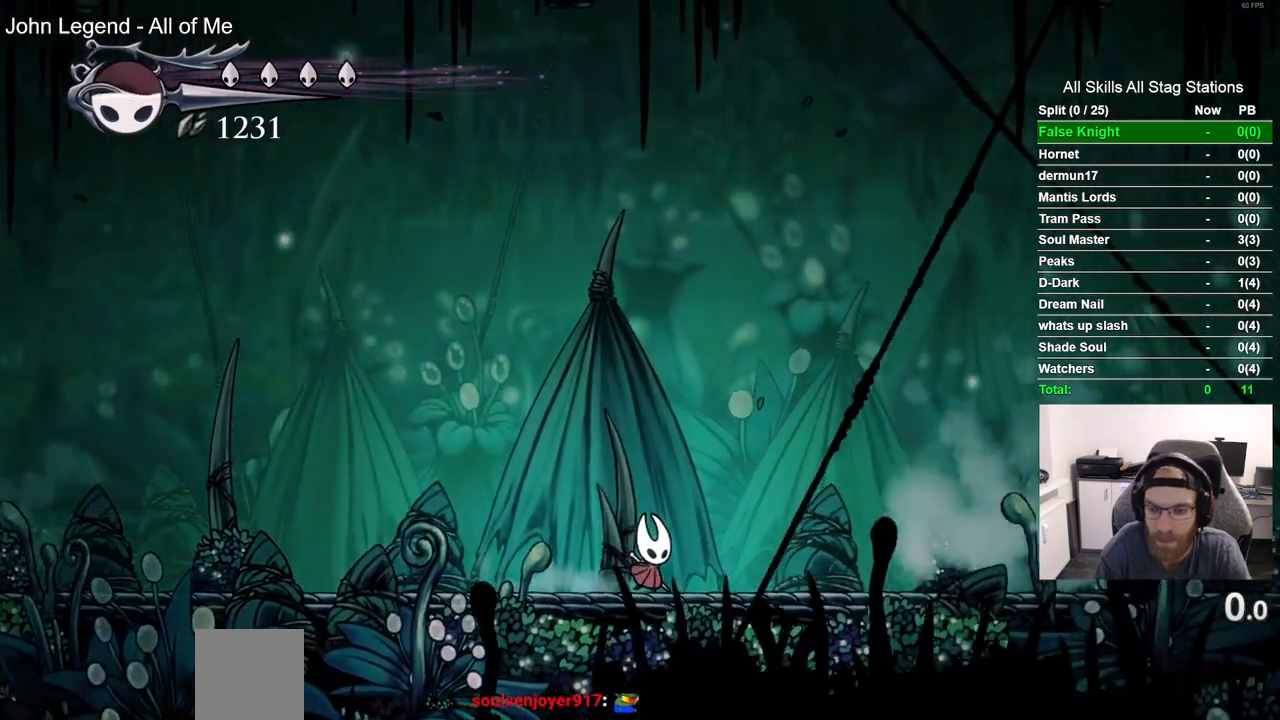
{"buttons": ["DPAD_RIGHT"], "left_stick": "center", "right_stick": "center", "events": []}
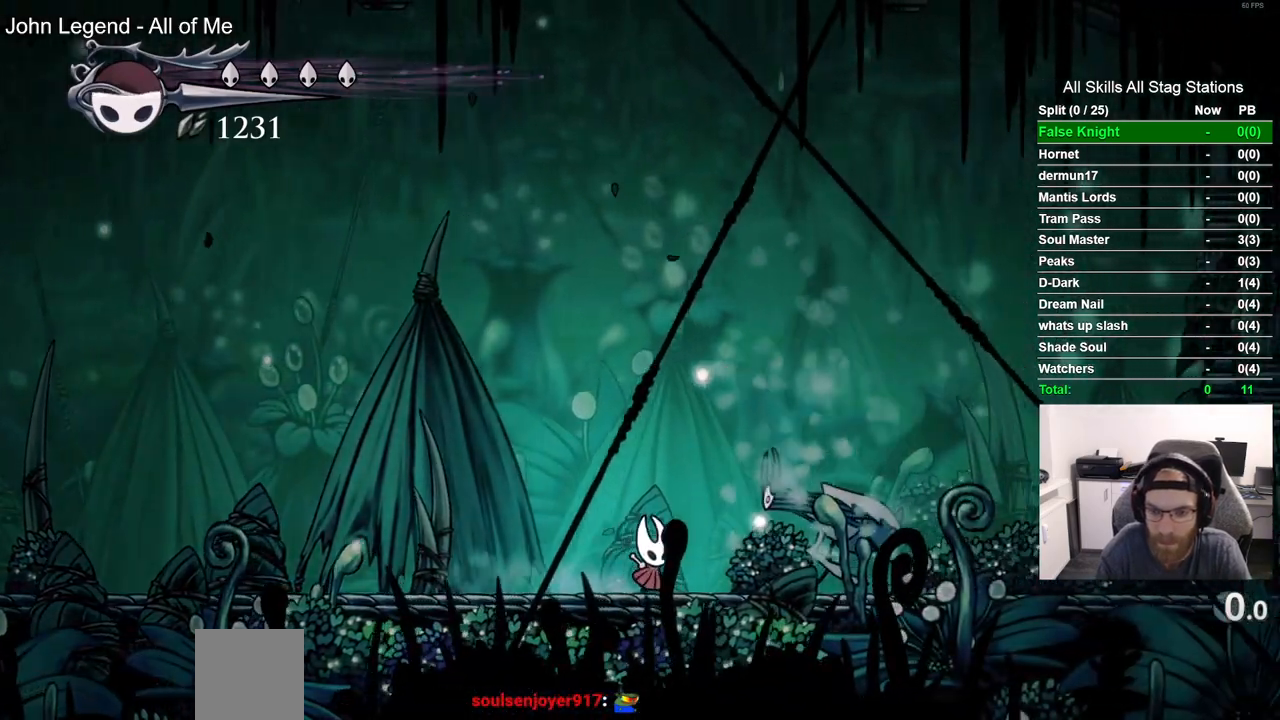
{"buttons": ["DPAD_LEFT"], "left_stick": "center", "right_stick": "center", "events": [[50, "SQUARE", "down"], [67, "DPAD_RIGHT", "up"], [233, "SQUARE", "up"], [267, "DPAD_LEFT", "down"]]}
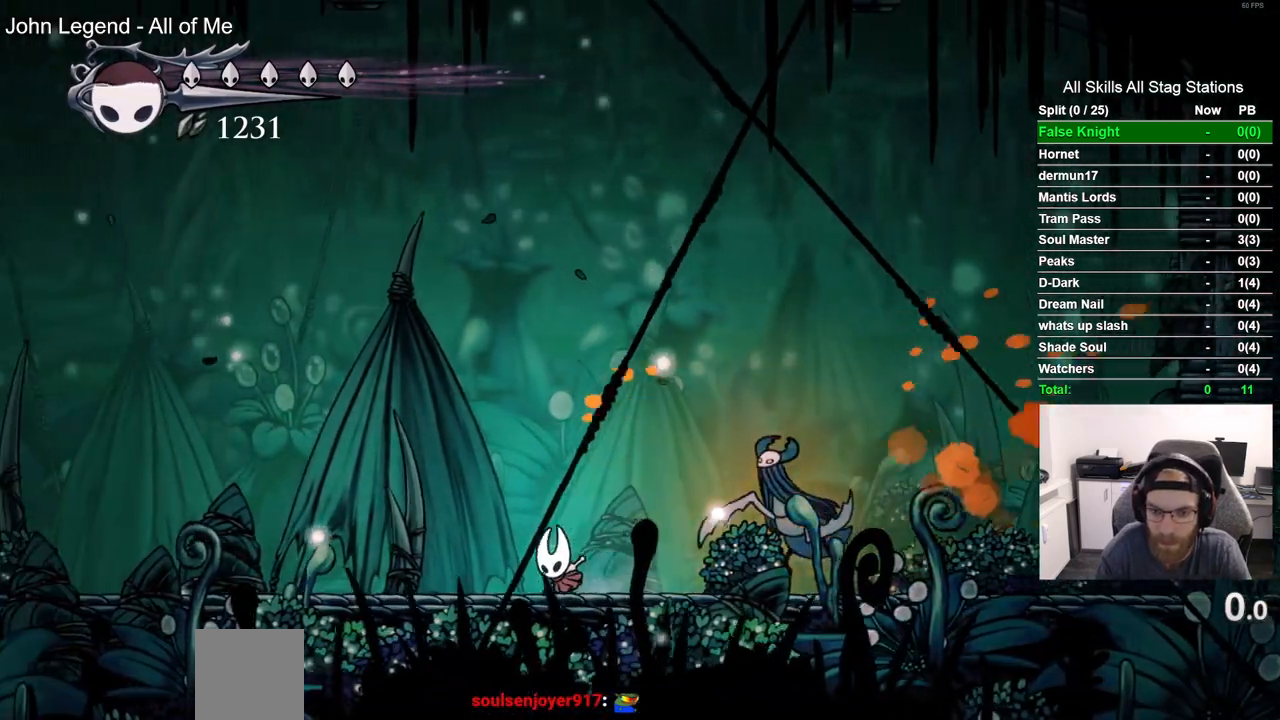
{"buttons": ["DPAD_LEFT"], "left_stick": "center", "right_stick": "center", "events": []}
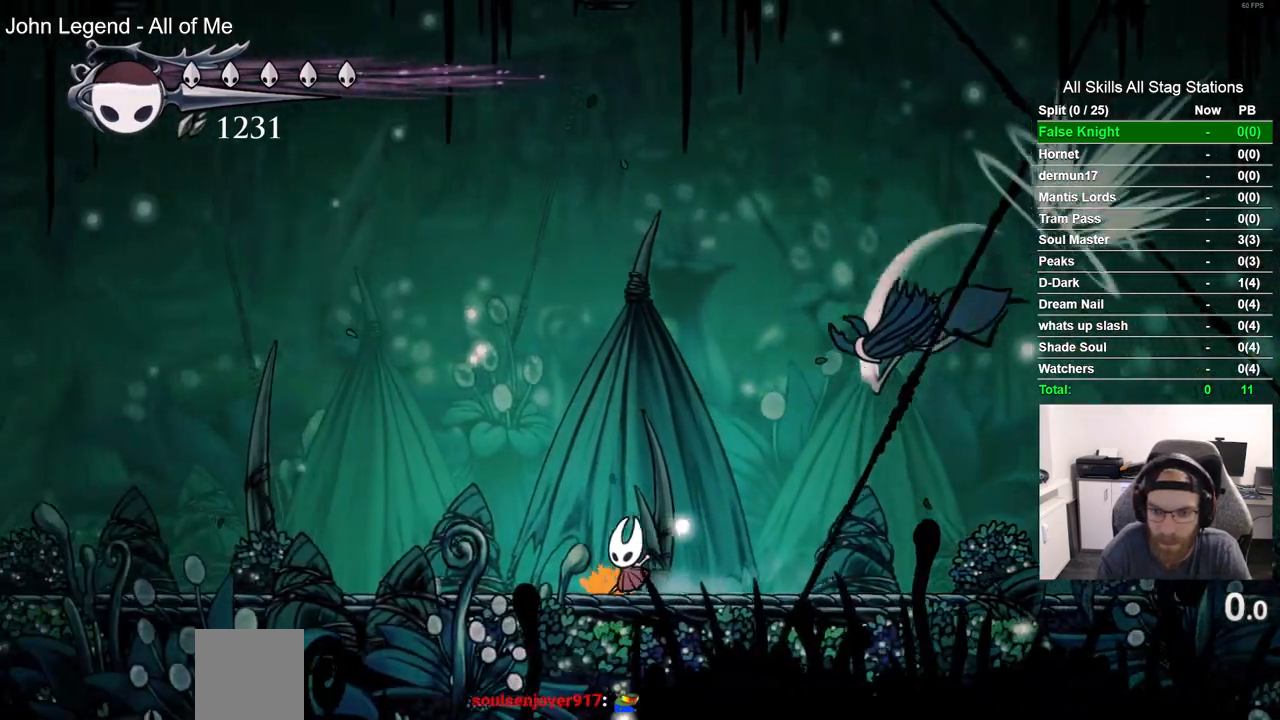
{"buttons": [], "left_stick": "center", "right_stick": "center", "events": [[133, "DPAD_UP", "down"], [167, "DPAD_LEFT", "up"], [200, "DPAD_UP", "up"], [233, "DPAD_RIGHT", "down"], [317, "SQUARE", "down"], [383, "DPAD_RIGHT", "up"], [483, "SQUARE", "up"]]}
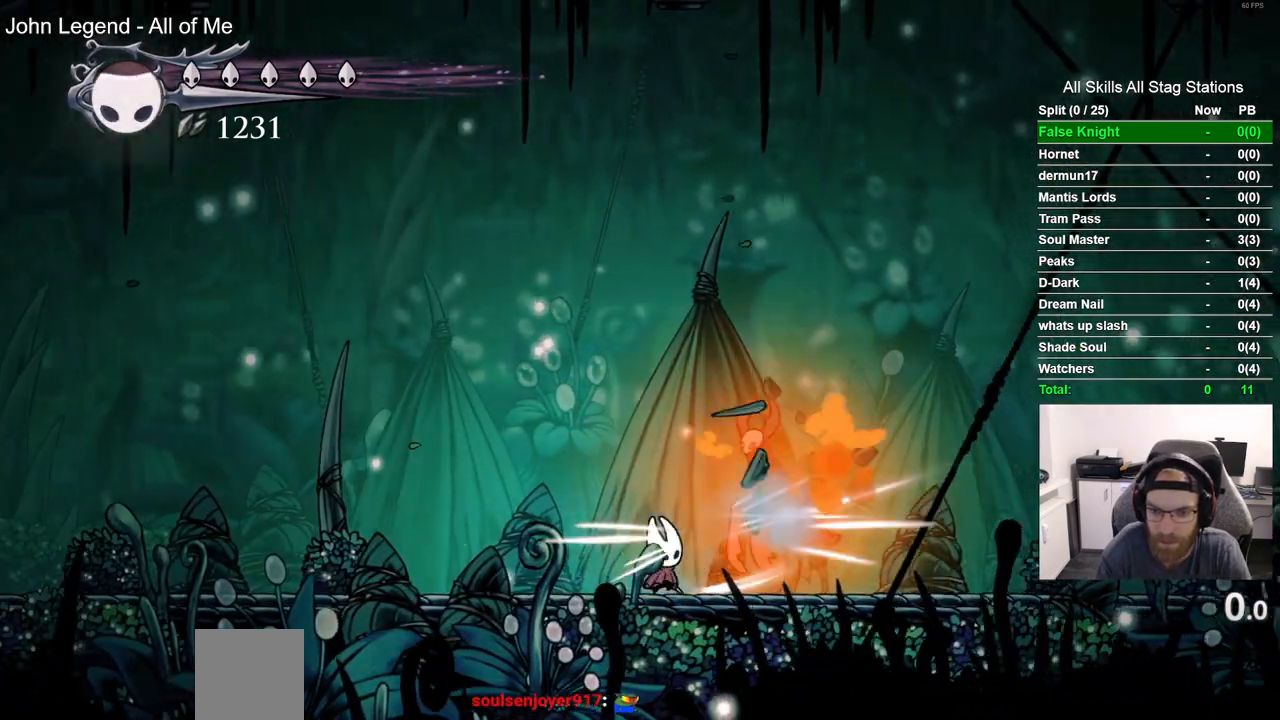
{"buttons": ["DPAD_LEFT"], "left_stick": "center", "right_stick": "center", "events": [[100, "DPAD_RIGHT", "down"], [200, "DPAD_RIGHT", "up"], [217, "SQUARE", "down"], [317, "DPAD_LEFT", "down"], [317, "SQUARE", "up"]]}
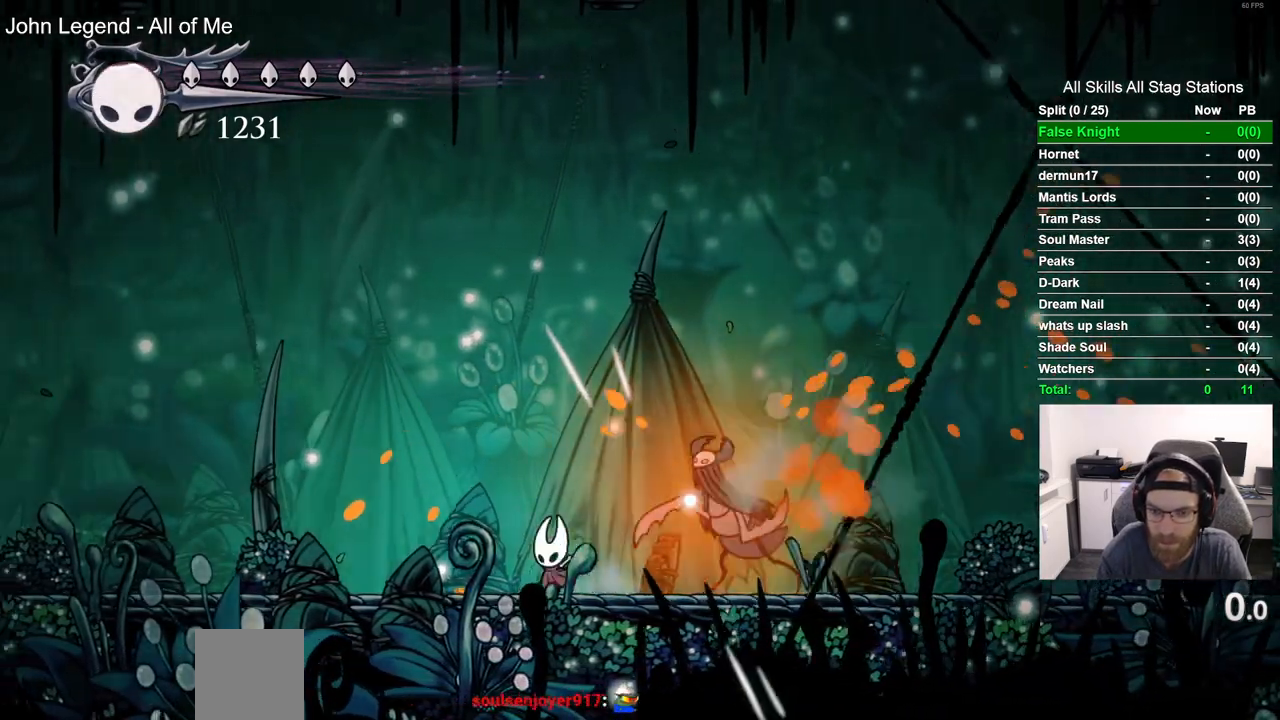
{"buttons": [], "left_stick": "center", "right_stick": "center", "events": [[283, "R2", "down"], [467, "R2", "up"], [500, "DPAD_LEFT", "up"]]}
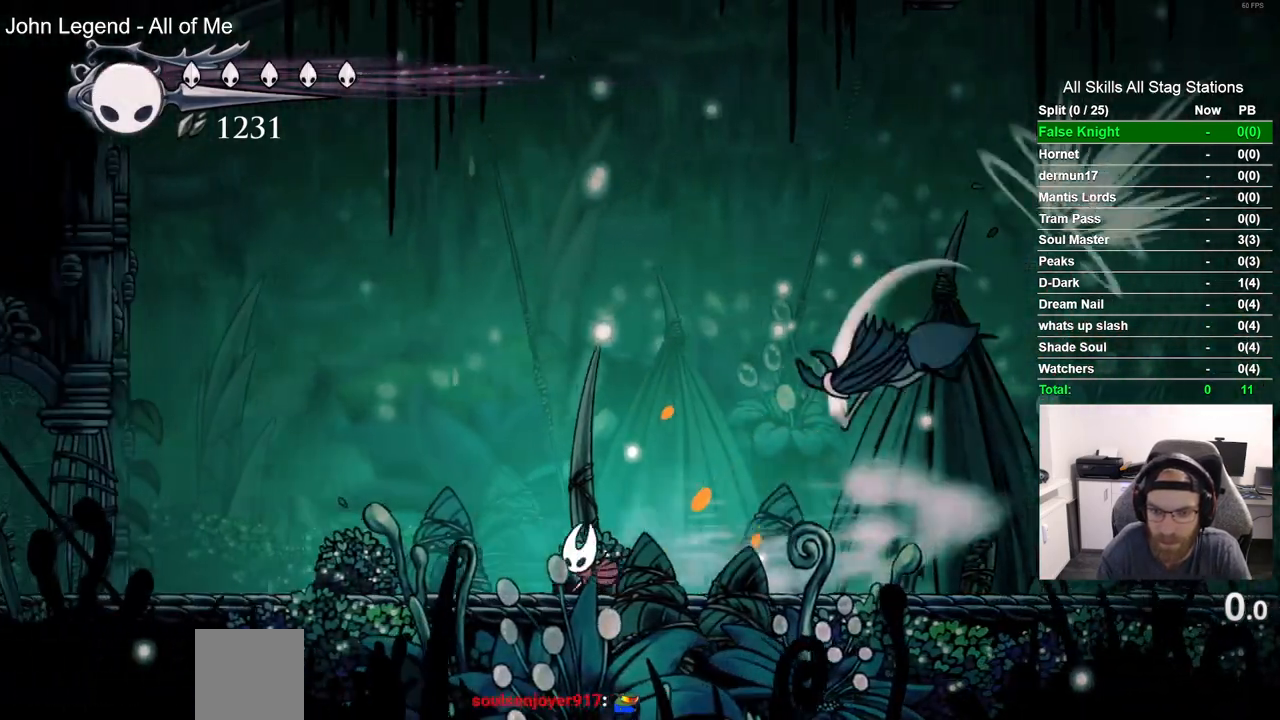
{"buttons": [], "left_stick": "center", "right_stick": "center", "events": [[100, "DPAD_RIGHT", "down"], [283, "SQUARE", "down"], [367, "DPAD_RIGHT", "up"], [450, "SQUARE", "up"]]}
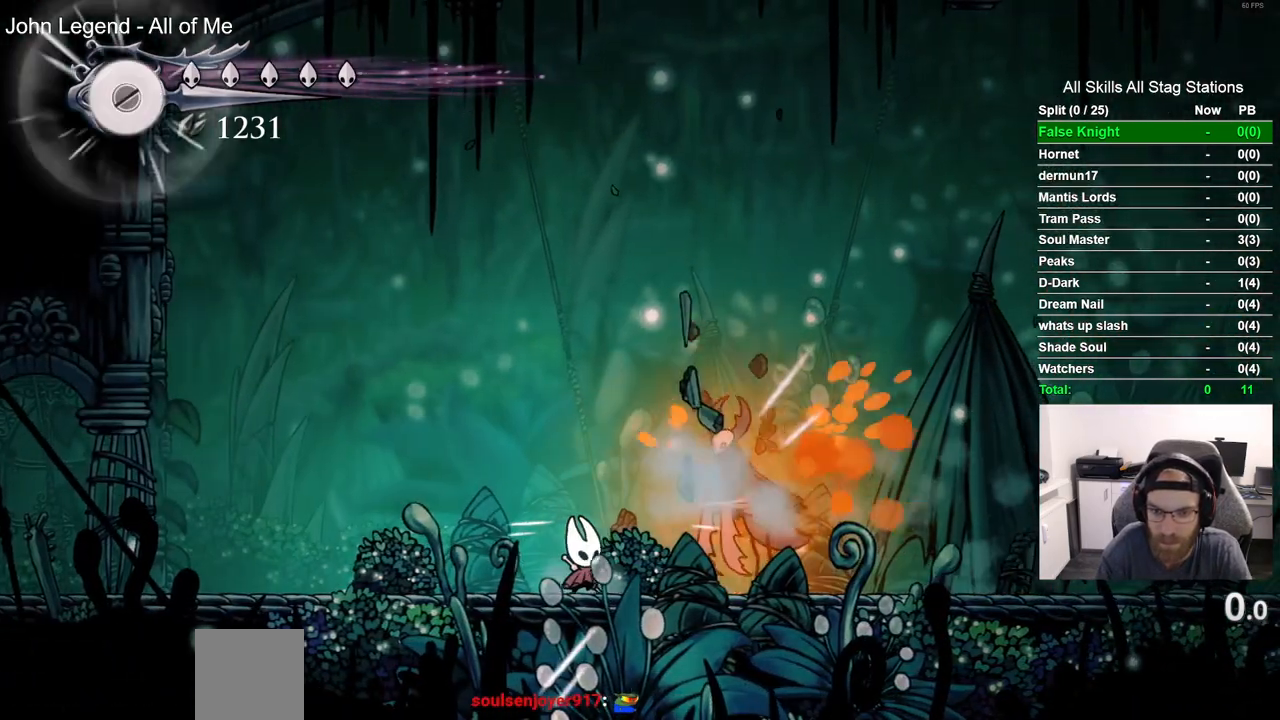
{"buttons": ["DPAD_LEFT"], "left_stick": "center", "right_stick": "center", "events": [[33, "DPAD_RIGHT", "down"], [200, "SQUARE", "down"], [250, "DPAD_RIGHT", "up"], [333, "DPAD_LEFT", "down"], [333, "SQUARE", "up"]]}
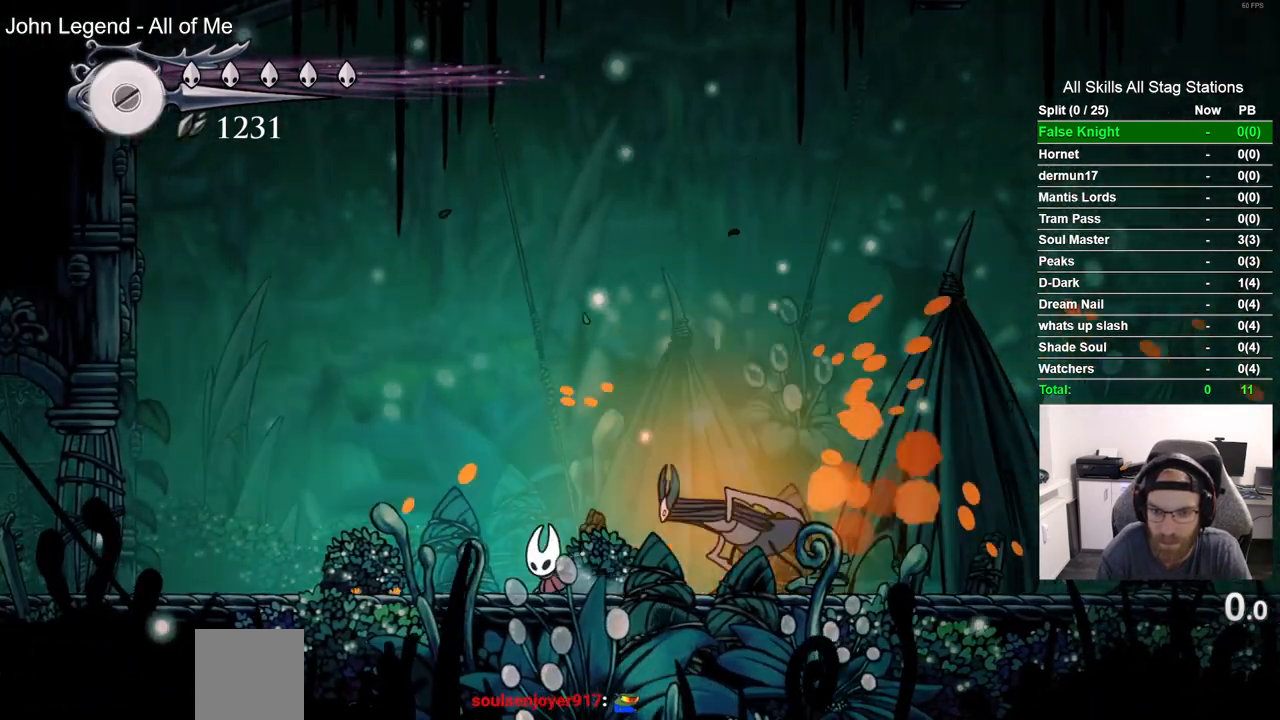
{"buttons": ["DPAD_LEFT"], "left_stick": "center", "right_stick": "center", "events": [[67, "CROSS", "down"], [183, "DPAD_LEFT", "up"], [183, "DPAD_UP", "down"], [217, "DPAD_UP", "up"], [267, "DPAD_RIGHT", "down"], [400, "CROSS", "up"], [433, "DPAD_RIGHT", "up"], [467, "DPAD_LEFT", "down"]]}
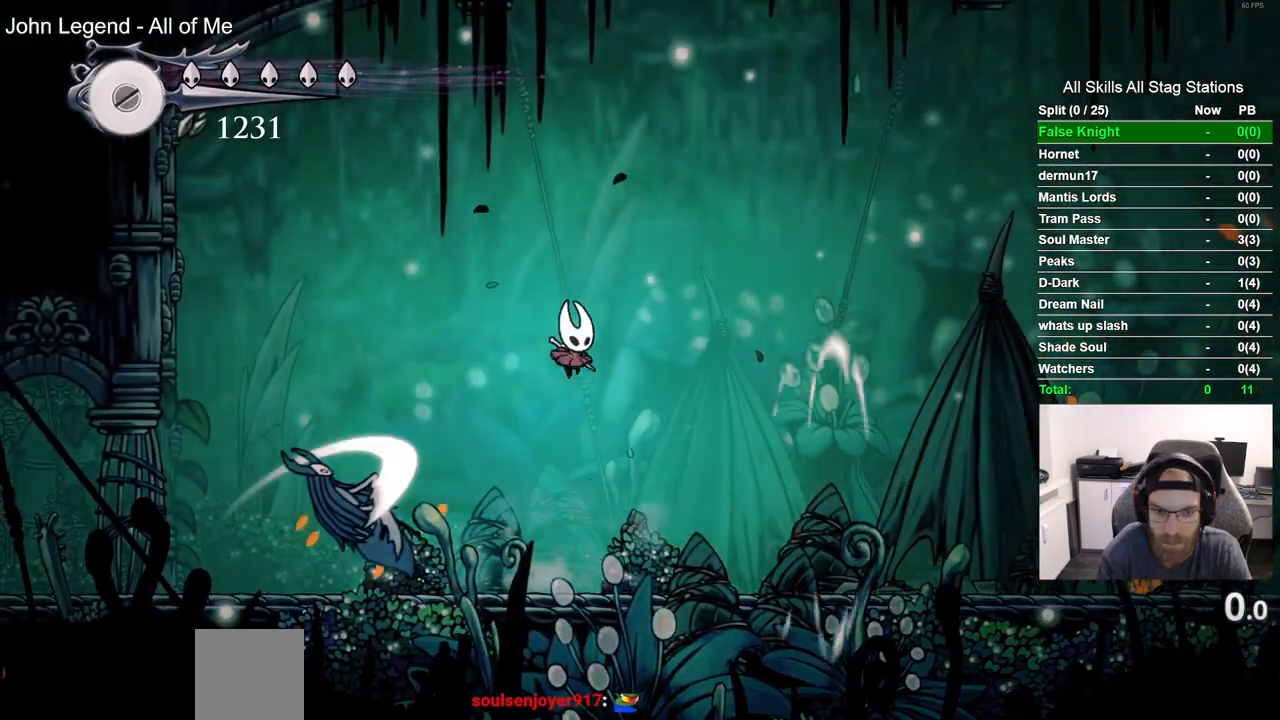
{"buttons": ["DPAD_LEFT"], "left_stick": "center", "right_stick": "center", "events": [[200, "SQUARE", "down"], [300, "DPAD_LEFT", "up"], [400, "SQUARE", "up"], [483, "DPAD_LEFT", "down"]]}
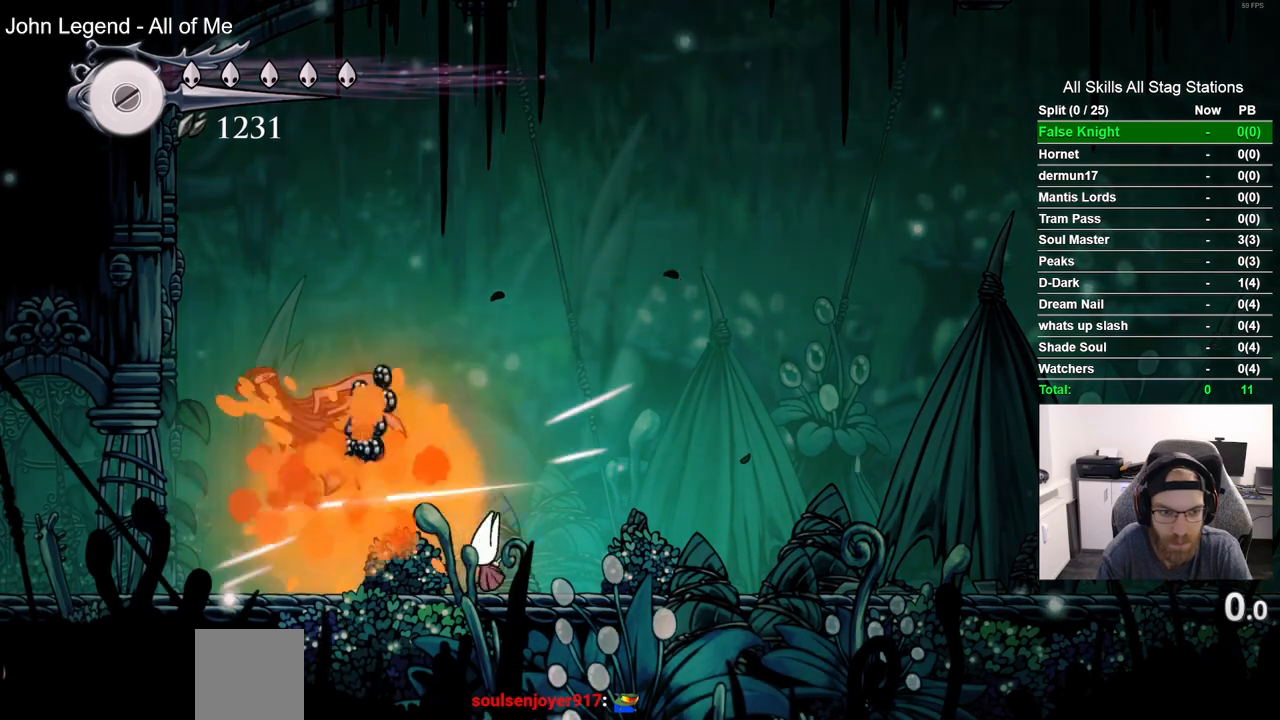
{"buttons": ["DPAD_RIGHT"], "left_stick": "center", "right_stick": "center", "events": [[150, "DPAD_LEFT", "up"], [233, "DPAD_RIGHT", "down"], [283, "R2", "down"], [500, "R2", "up"]]}
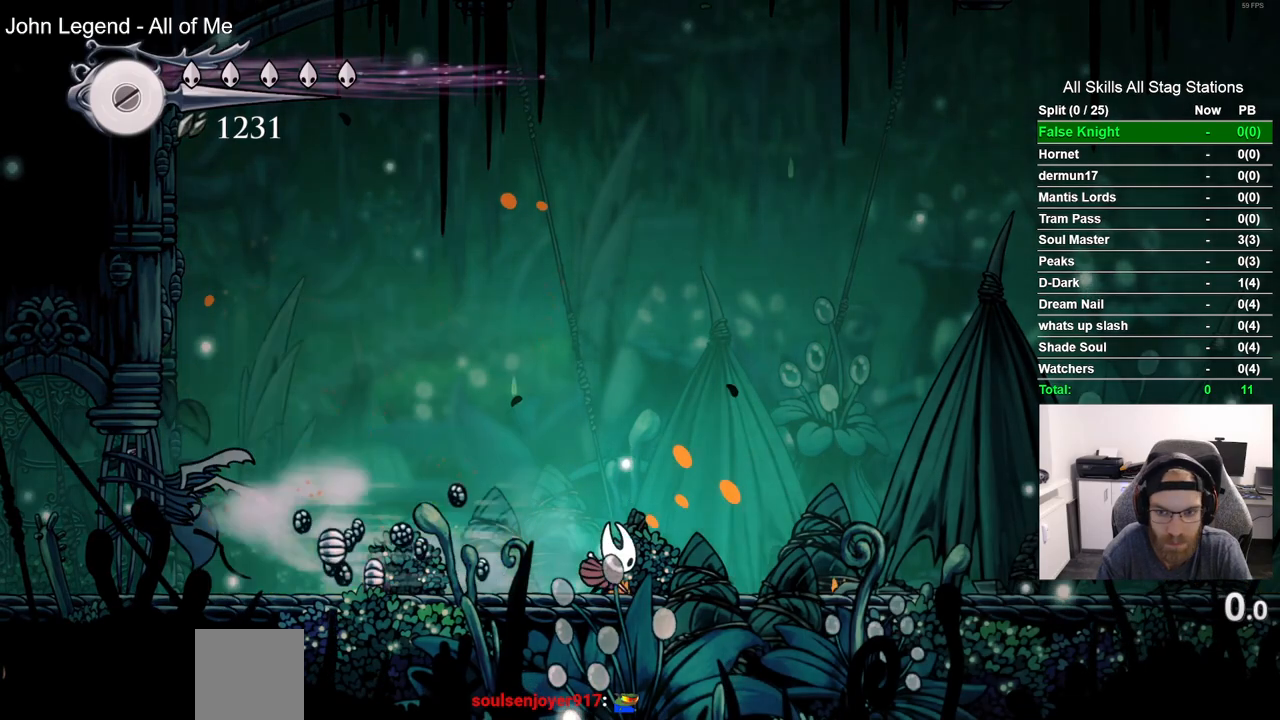
{"buttons": ["R2", "DPAD_RIGHT"], "left_stick": "center", "right_stick": "center", "events": [[450, "R2", "down"]]}
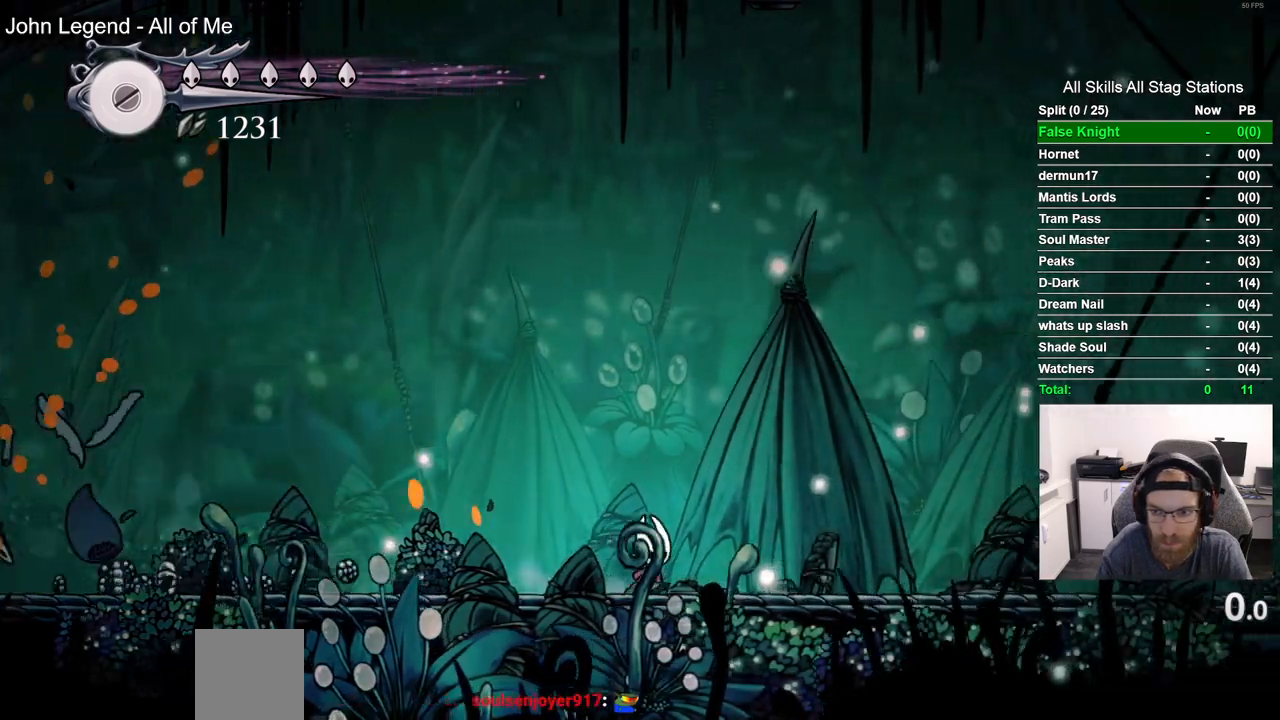
{"buttons": [], "left_stick": "center", "right_stick": "center", "events": [[150, "R2", "up"], [333, "DPAD_RIGHT", "up"]]}
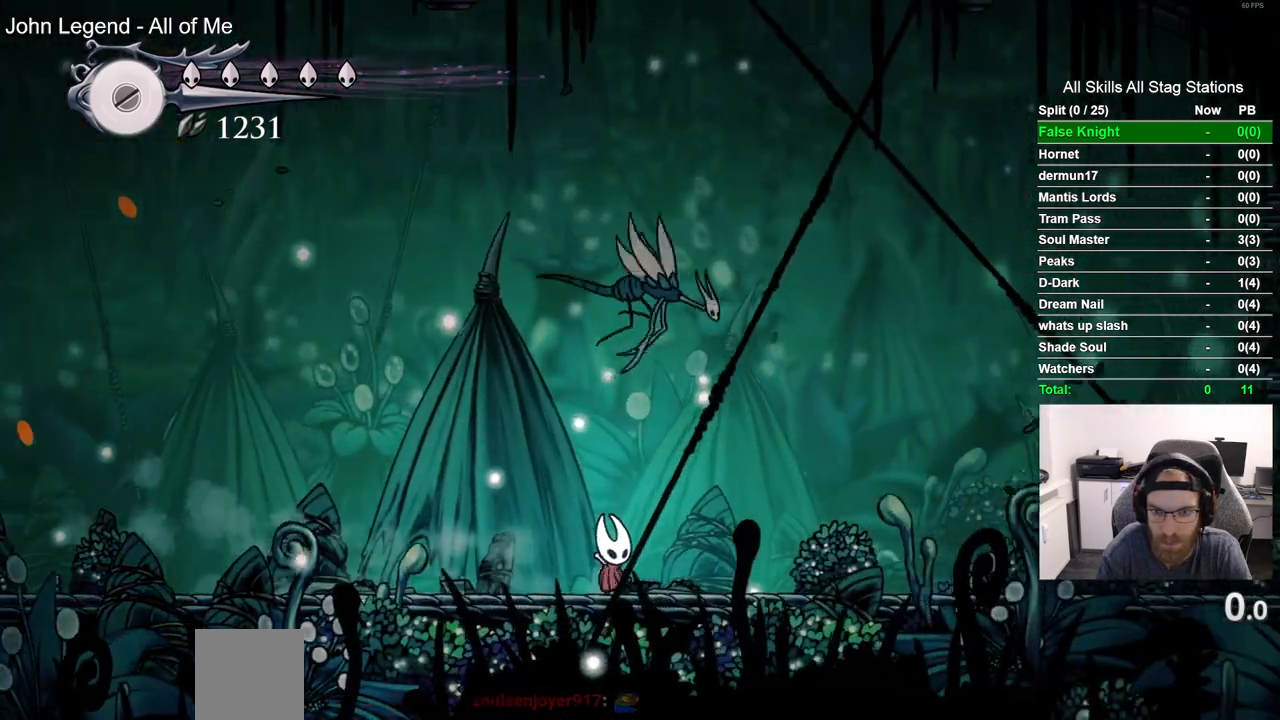
{"buttons": ["CROSS", "DPAD_UP"], "left_stick": "center", "right_stick": "center", "events": [[133, "DPAD_LEFT", "down"], [417, "CROSS", "down"], [483, "DPAD_UP", "down"], [500, "DPAD_LEFT", "up"]]}
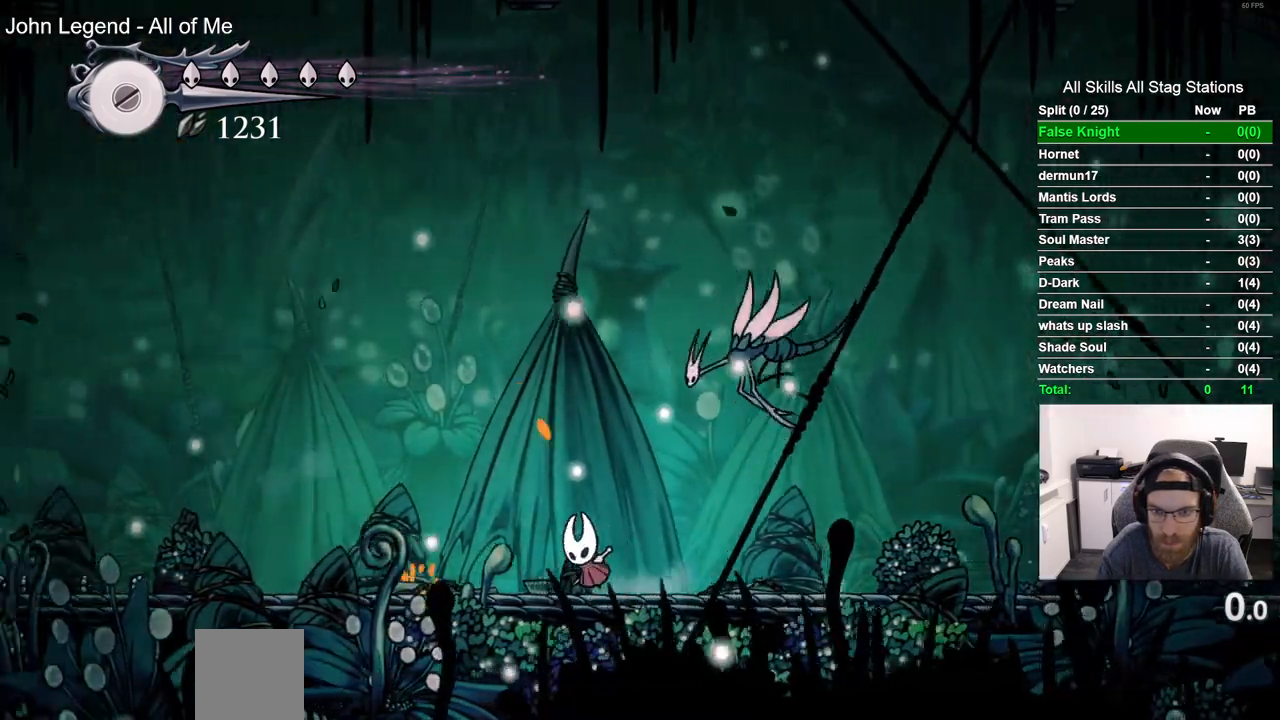
{"buttons": [], "left_stick": "center", "right_stick": "center", "events": [[33, "DPAD_UP", "up"], [67, "DPAD_RIGHT", "down"], [217, "R1", "down"], [250, "DPAD_RIGHT", "up"], [350, "R1", "up"], [383, "CROSS", "up"]]}
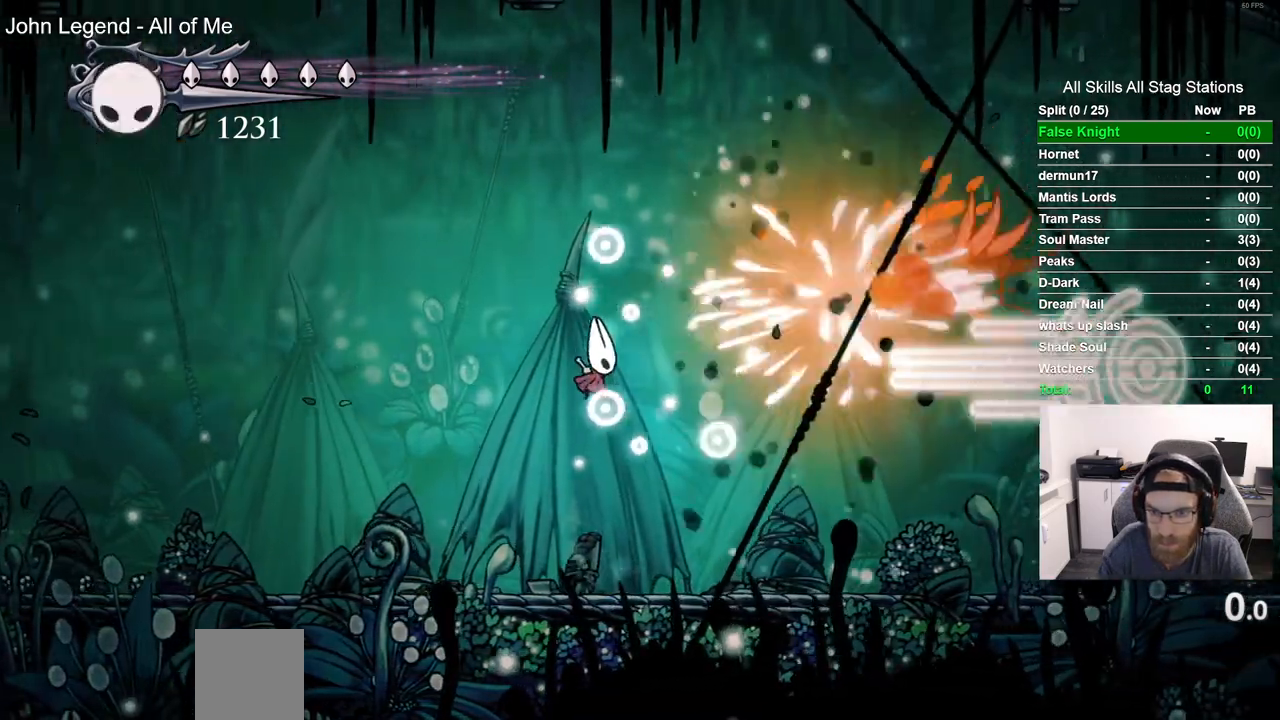
{"buttons": ["DPAD_RIGHT"], "left_stick": "center", "right_stick": "center", "events": [[200, "DPAD_RIGHT", "down"]]}
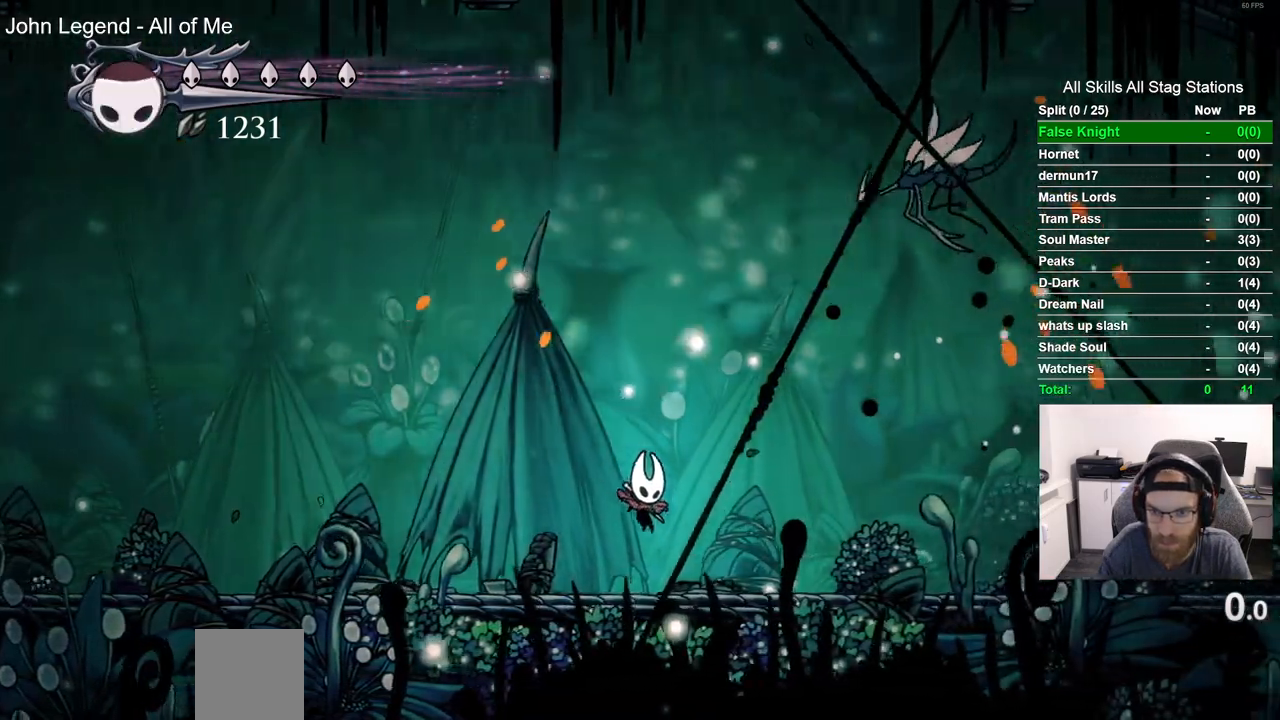
{"buttons": ["CROSS", "SQUARE", "DPAD_UP", "DPAD_LEFT"], "left_stick": "center", "right_stick": "center", "events": [[200, "CROSS", "down"], [367, "DPAD_UP", "down"], [383, "DPAD_RIGHT", "up"], [400, "SQUARE", "down"], [433, "DPAD_LEFT", "down"]]}
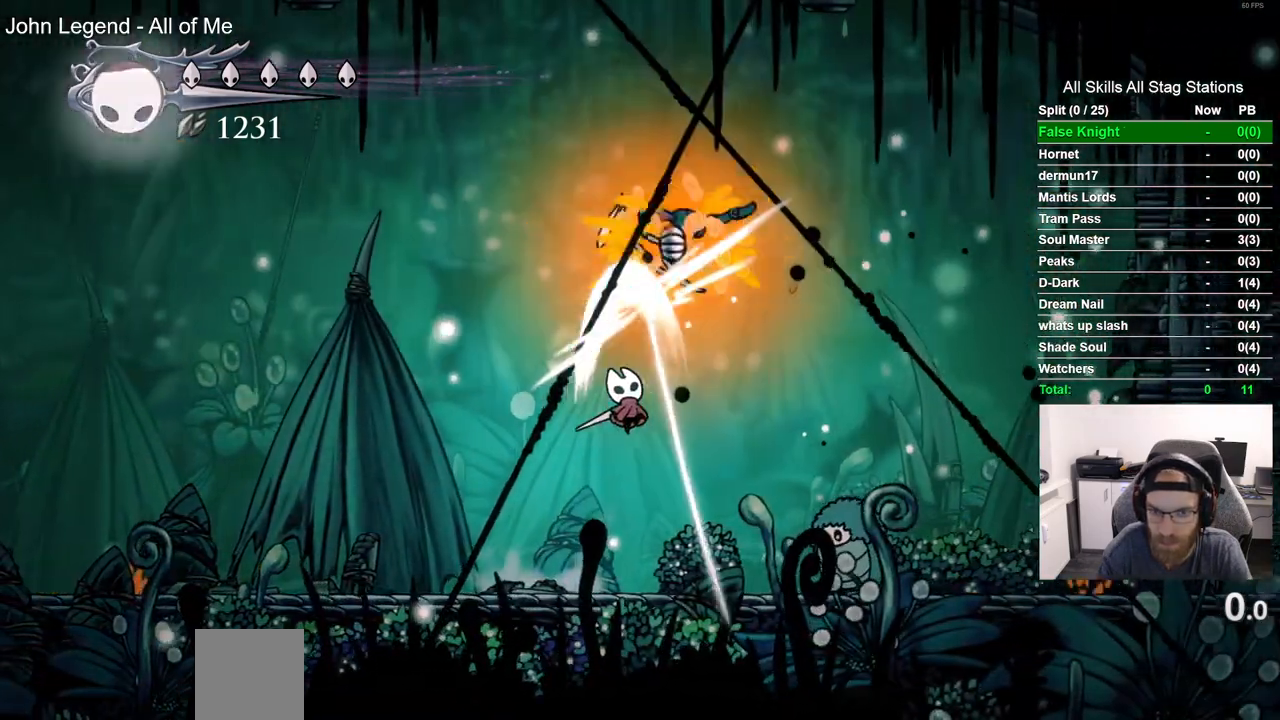
{"buttons": ["DPAD_RIGHT"], "left_stick": "center", "right_stick": "center", "events": [[17, "DPAD_UP", "up"], [33, "SQUARE", "up"], [50, "CROSS", "up"], [200, "DPAD_LEFT", "up"], [383, "DPAD_RIGHT", "down"]]}
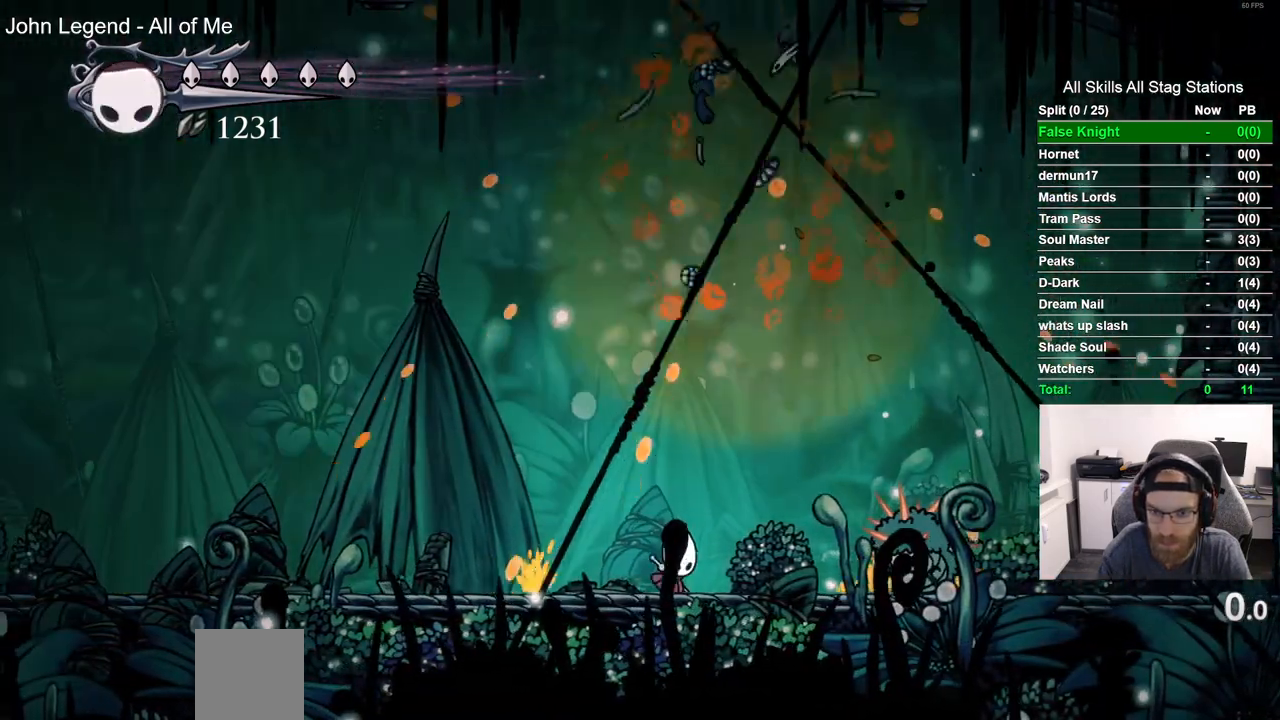
{"buttons": ["DPAD_LEFT"], "left_stick": "center", "right_stick": "center", "events": [[133, "DPAD_RIGHT", "up"], [133, "SQUARE", "down"], [183, "DPAD_LEFT", "down"], [267, "SQUARE", "up"]]}
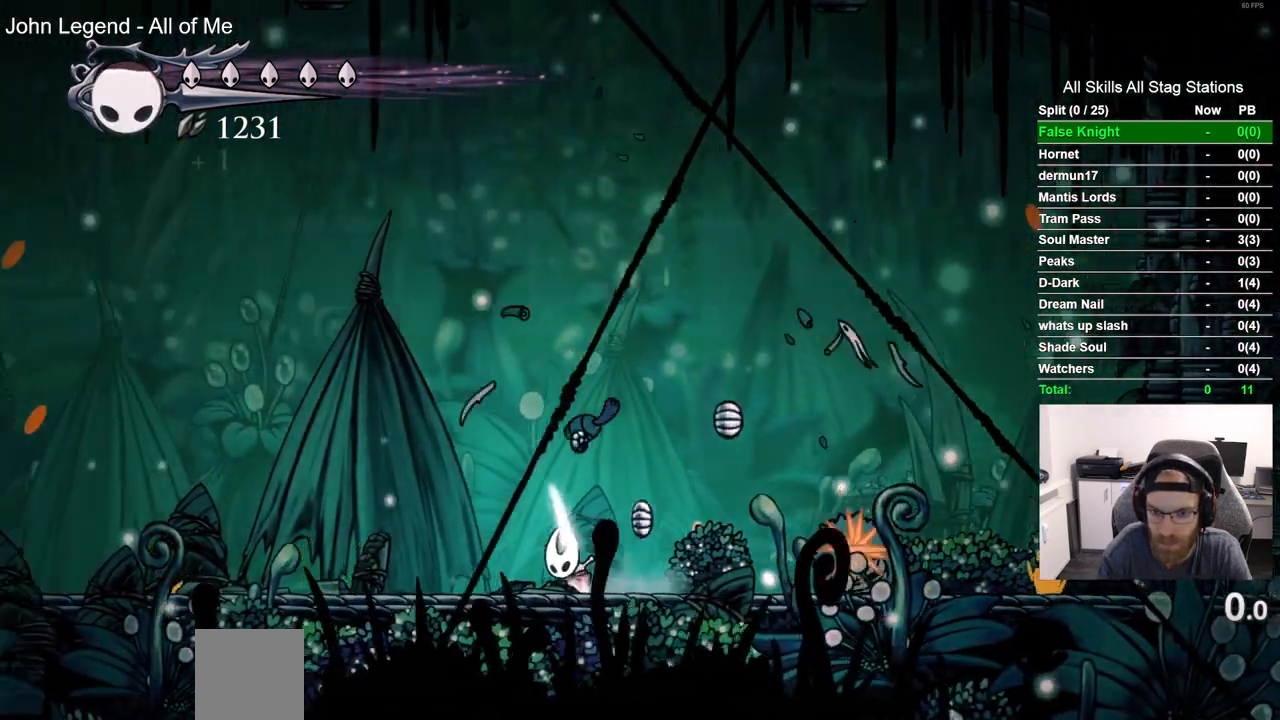
{"buttons": ["DPAD_RIGHT"], "left_stick": "center", "right_stick": "center", "events": [[200, "DPAD_LEFT", "up"], [500, "DPAD_RIGHT", "down"]]}
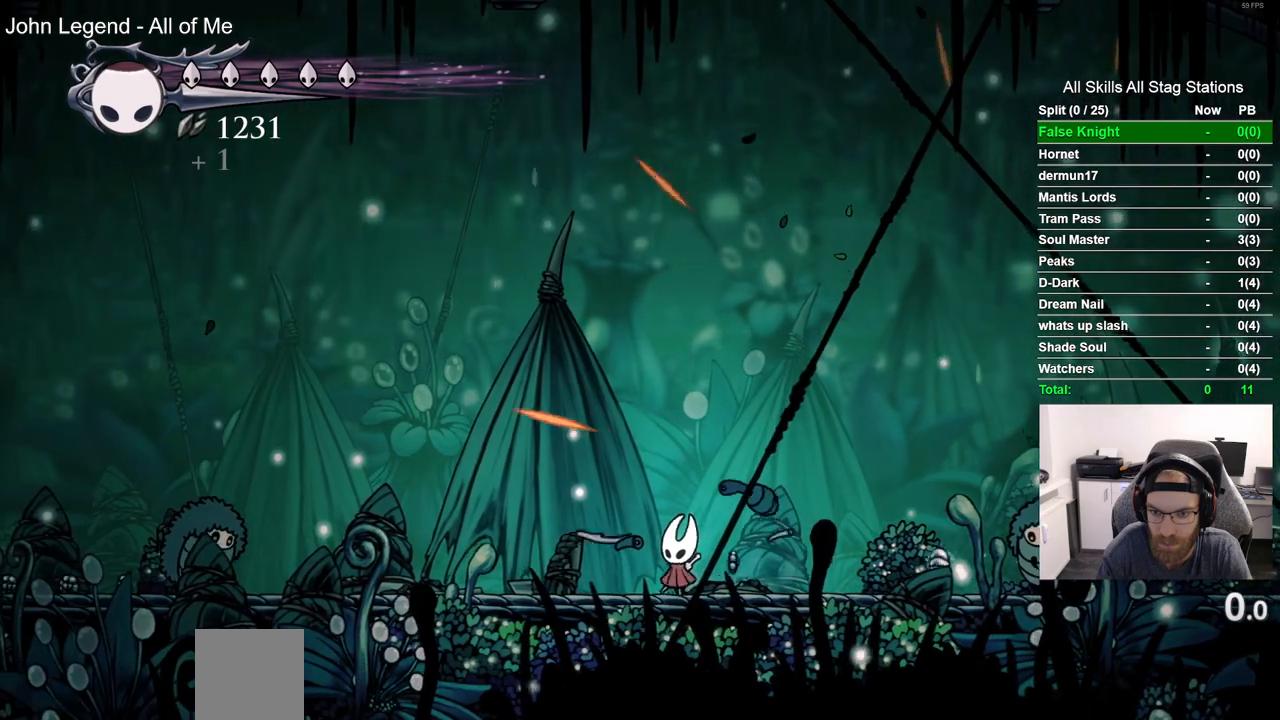
{"buttons": ["DPAD_RIGHT"], "left_stick": "center", "right_stick": "center", "events": []}
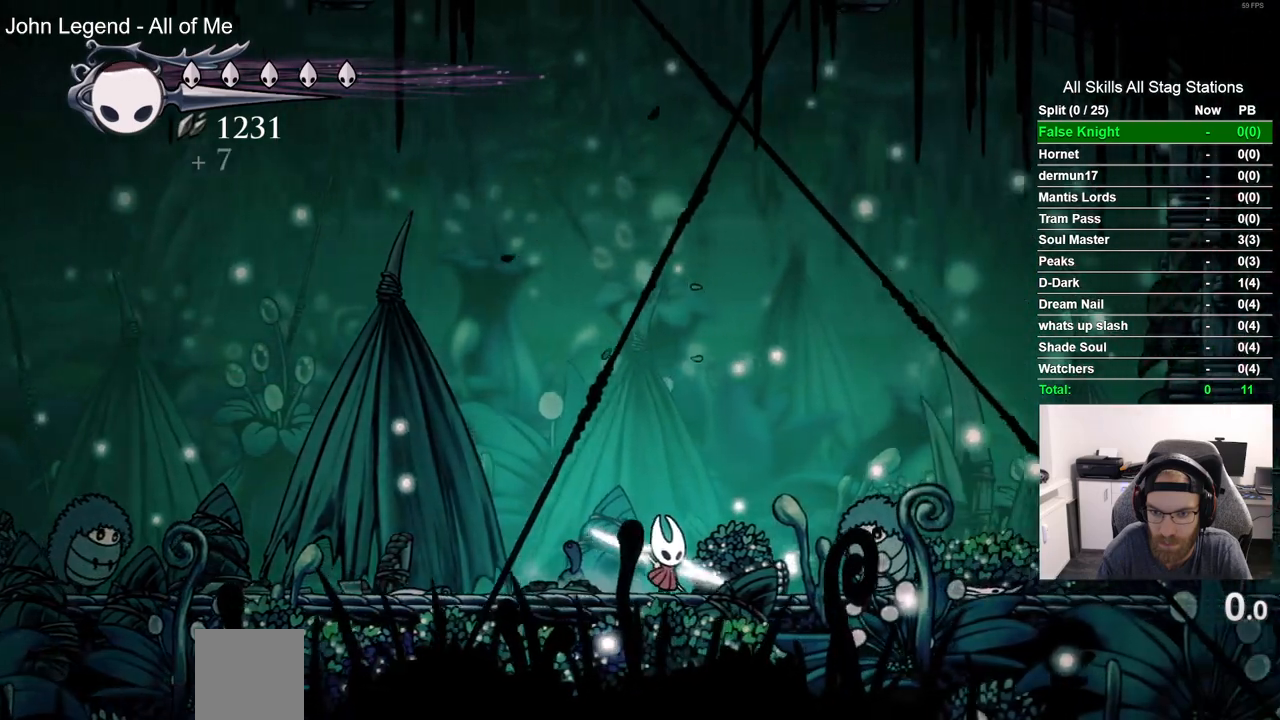
{"buttons": [], "left_stick": "center", "right_stick": "center", "events": [[17, "SQUARE", "down"], [100, "DPAD_RIGHT", "up"], [167, "SQUARE", "up"], [283, "R1", "down"], [383, "R1", "up"]]}
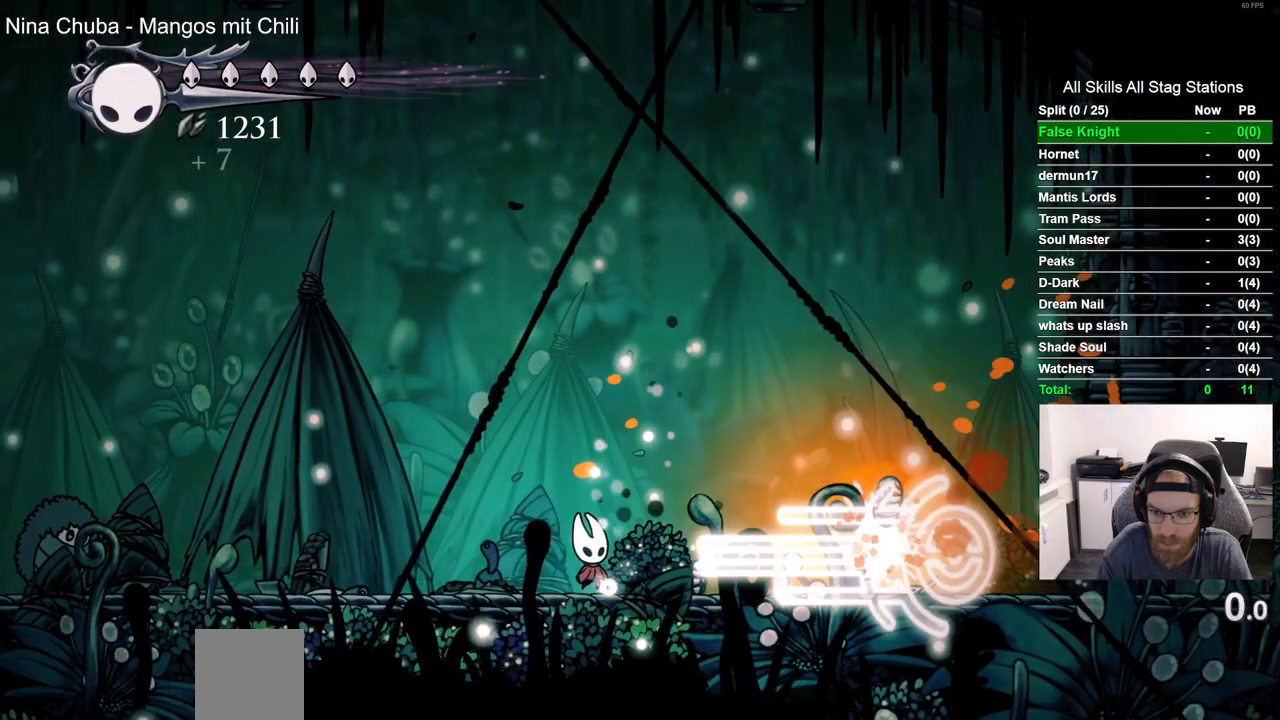
{"buttons": ["DPAD_RIGHT"], "left_stick": "center", "right_stick": "center", "events": [[200, "DPAD_RIGHT", "down"]]}